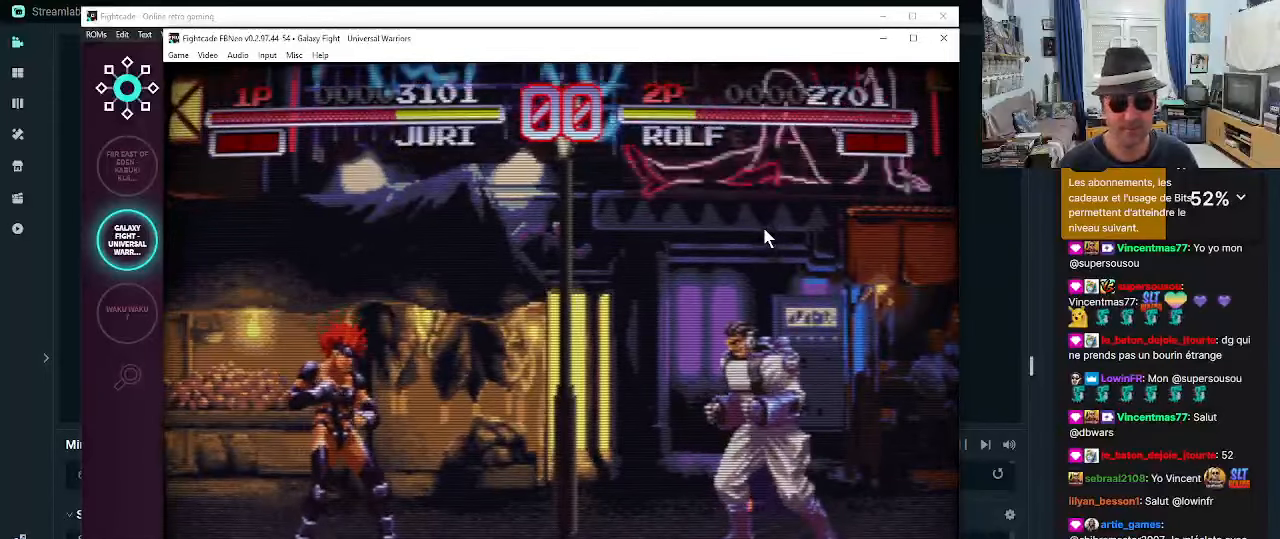
Gameplay with a controller (arcade stick); each line is a JSON object with the inputs held at the frame after it (dt_ms = milliseconds from this image to that frame). "events" lists button and stick changes between this image and that frame as [ms after this image, input, new state], when the widget could be followed in between. Not read: L3 R3.
{"dt_ms": 500, "buttons": [], "left_stick": "center", "events": []}
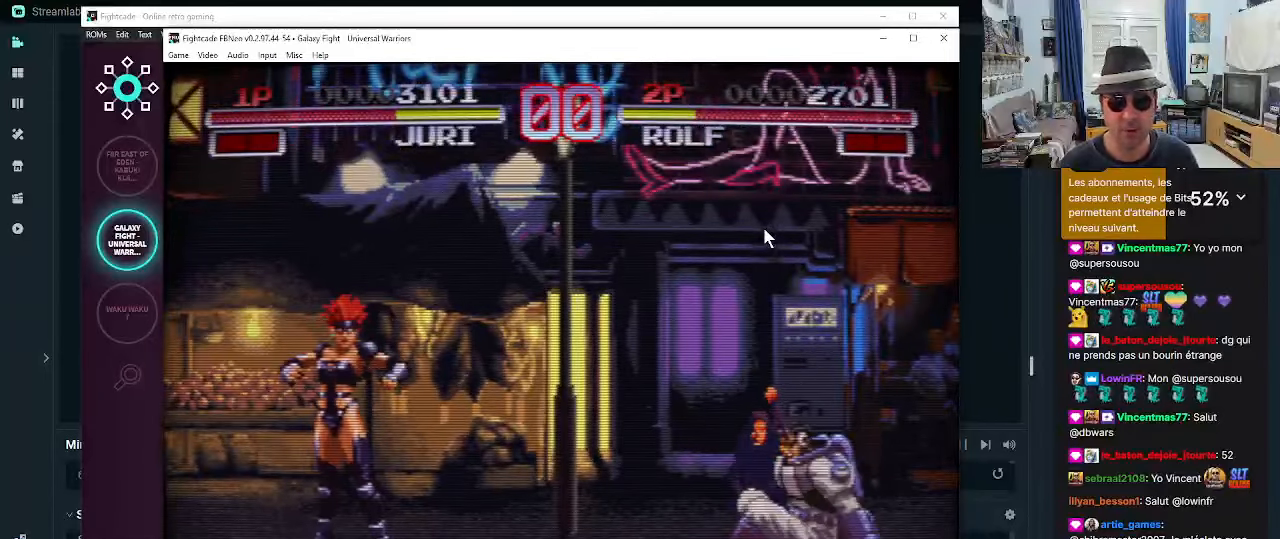
{"dt_ms": 500, "buttons": [], "left_stick": "center", "events": []}
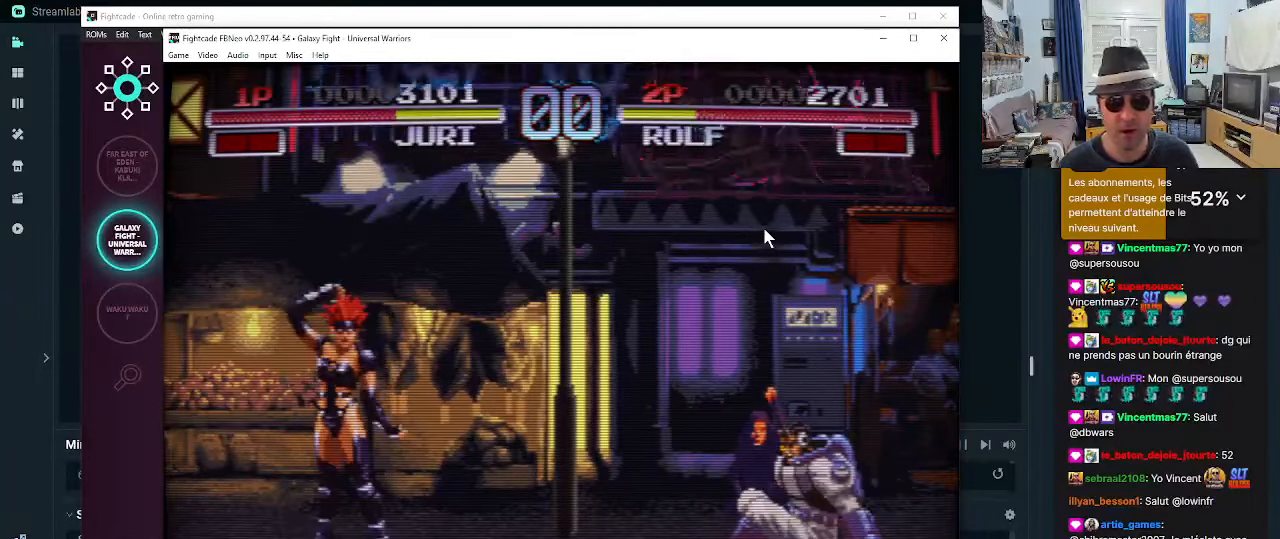
{"dt_ms": 500, "buttons": [], "left_stick": "center", "events": []}
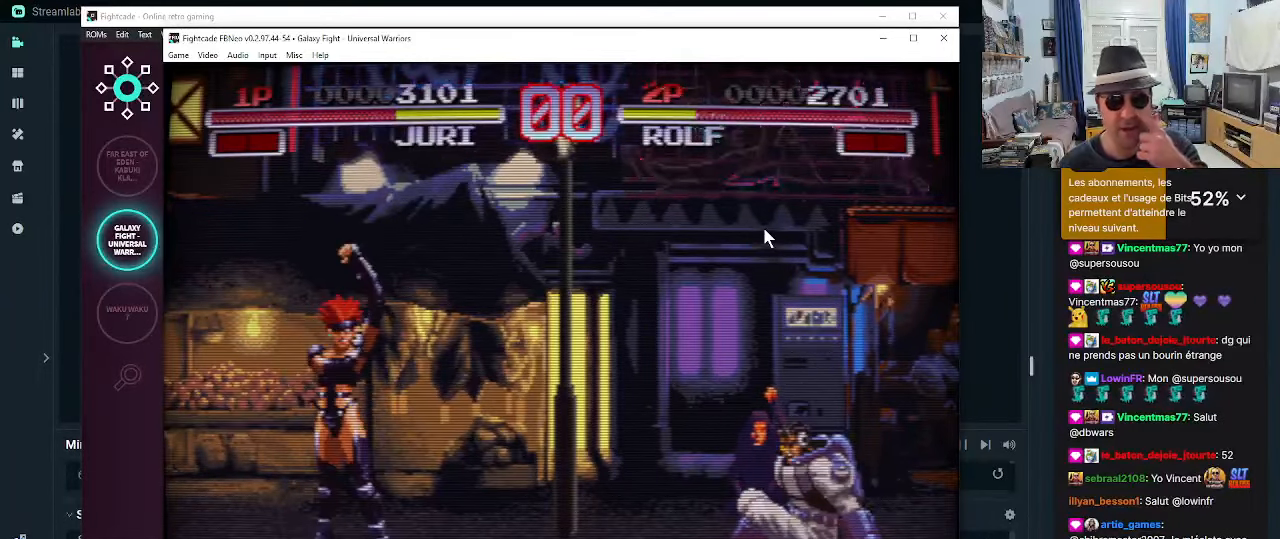
{"dt_ms": 500, "buttons": [], "left_stick": "center", "events": []}
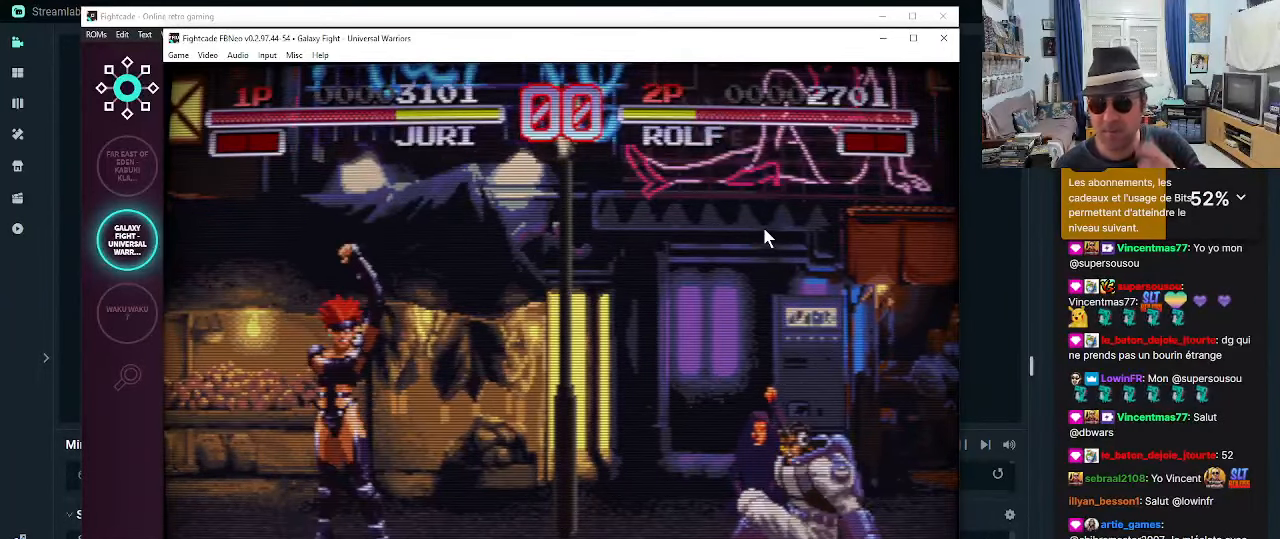
{"dt_ms": 500, "buttons": [], "left_stick": "center", "events": []}
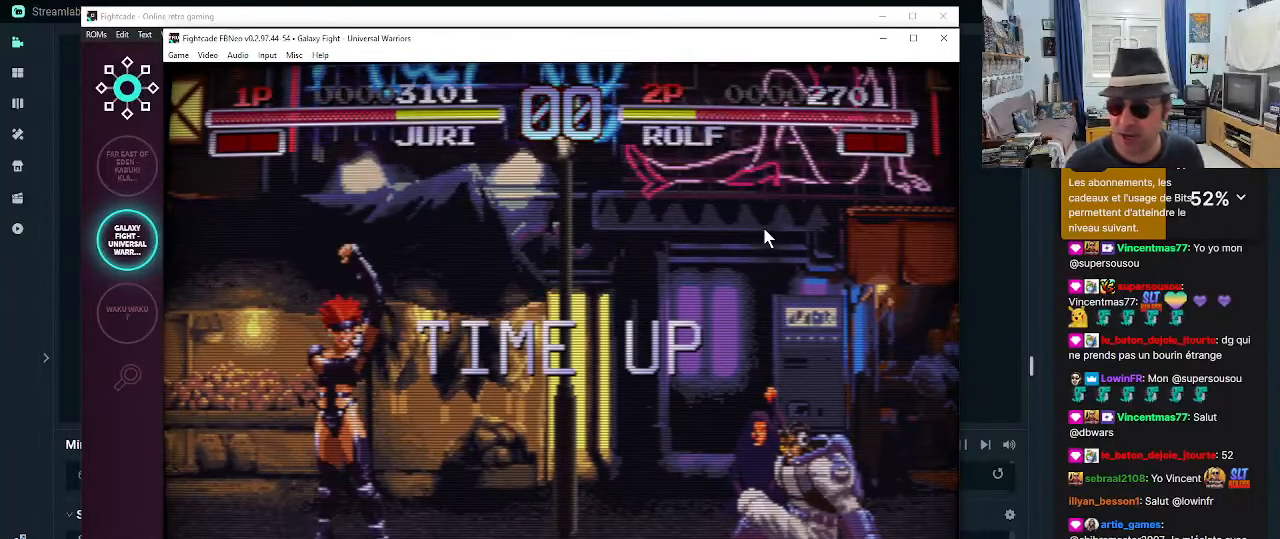
{"dt_ms": 500, "buttons": [], "left_stick": "center", "events": []}
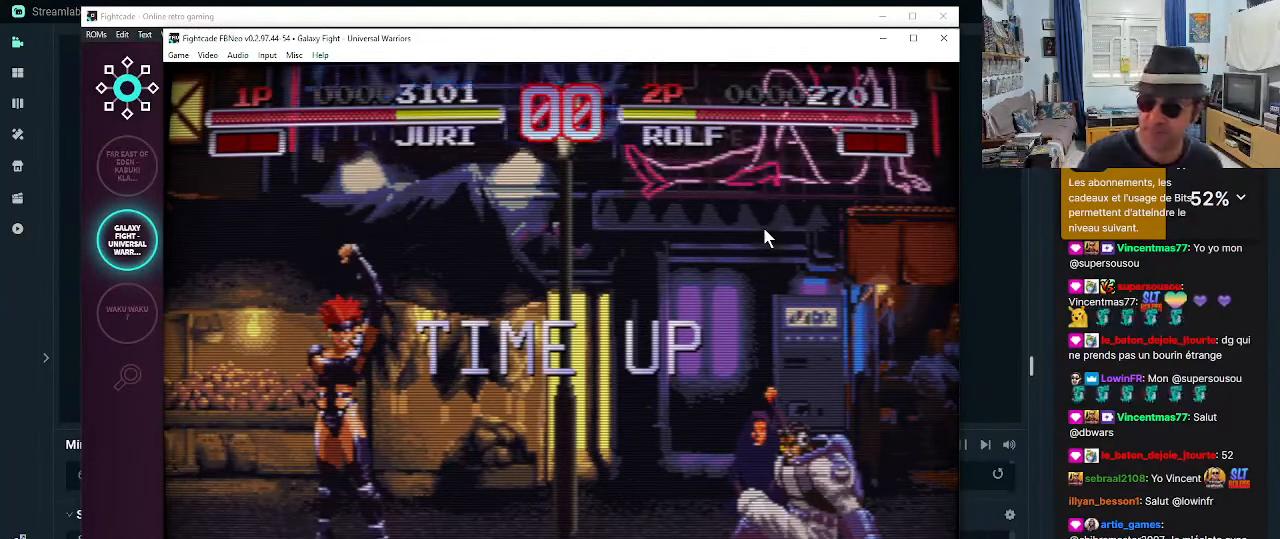
{"dt_ms": 500, "buttons": [], "left_stick": "up", "events": [[133, "left_stick", "left"], [250, "left_stick", "center"], [333, "left_stick", "right"], [450, "left_stick", "up"]]}
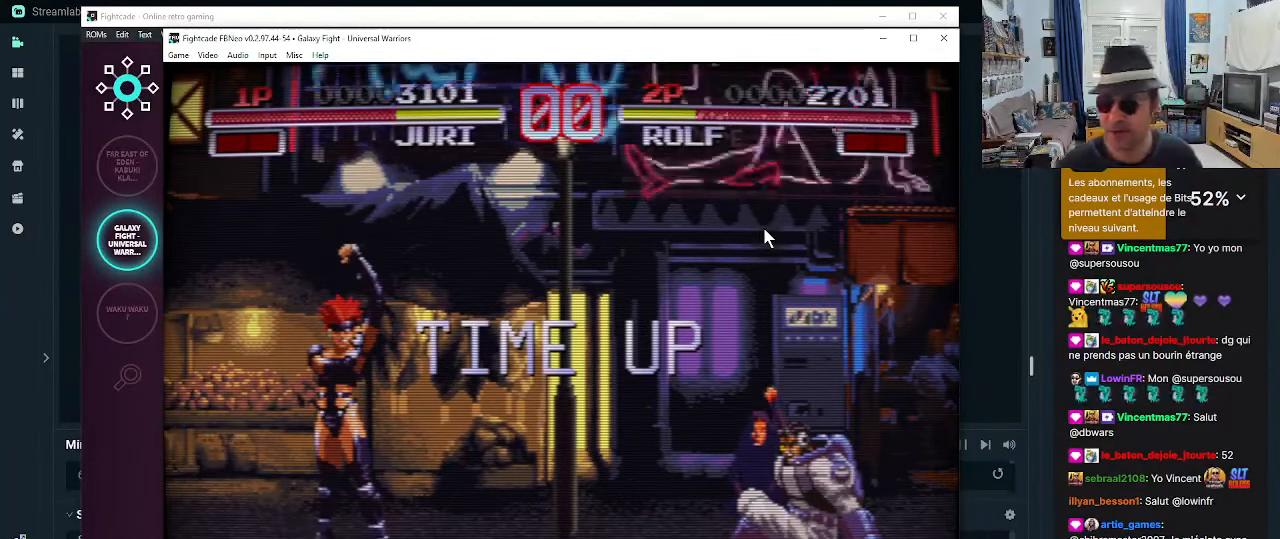
{"dt_ms": 500, "buttons": [], "left_stick": "up", "events": [[200, "left_stick", "center"], [450, "left_stick", "right"], [500, "left_stick", "up"]]}
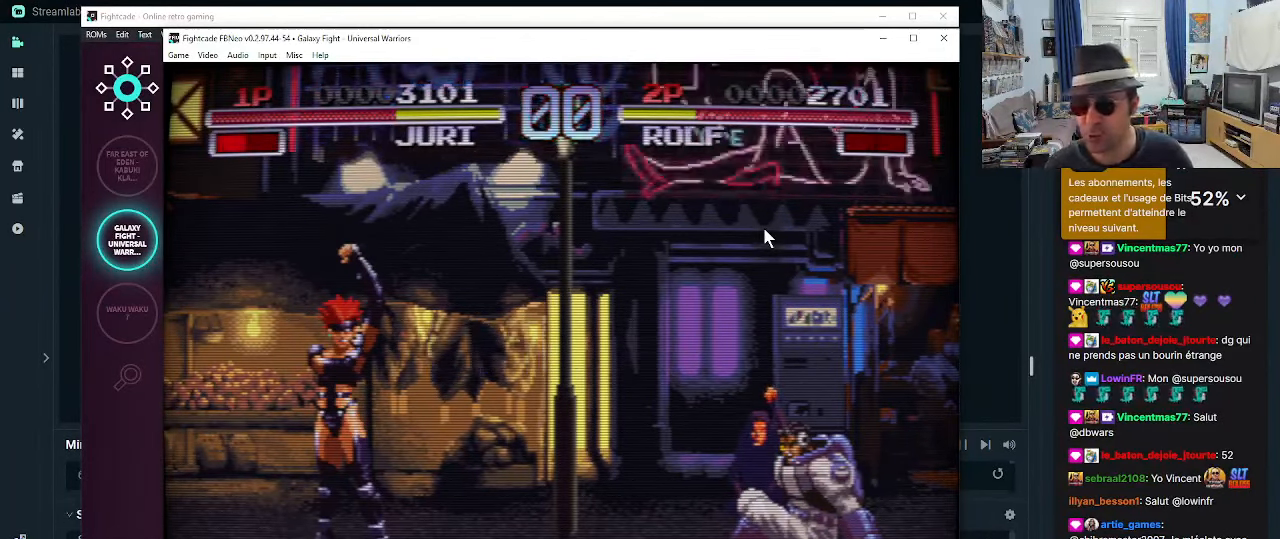
{"dt_ms": 500, "buttons": [], "left_stick": "down", "events": [[66, "left_stick", "left"], [233, "left_stick", "right"], [317, "left_stick", "up"], [400, "left_stick", "left"], [483, "left_stick", "down"]]}
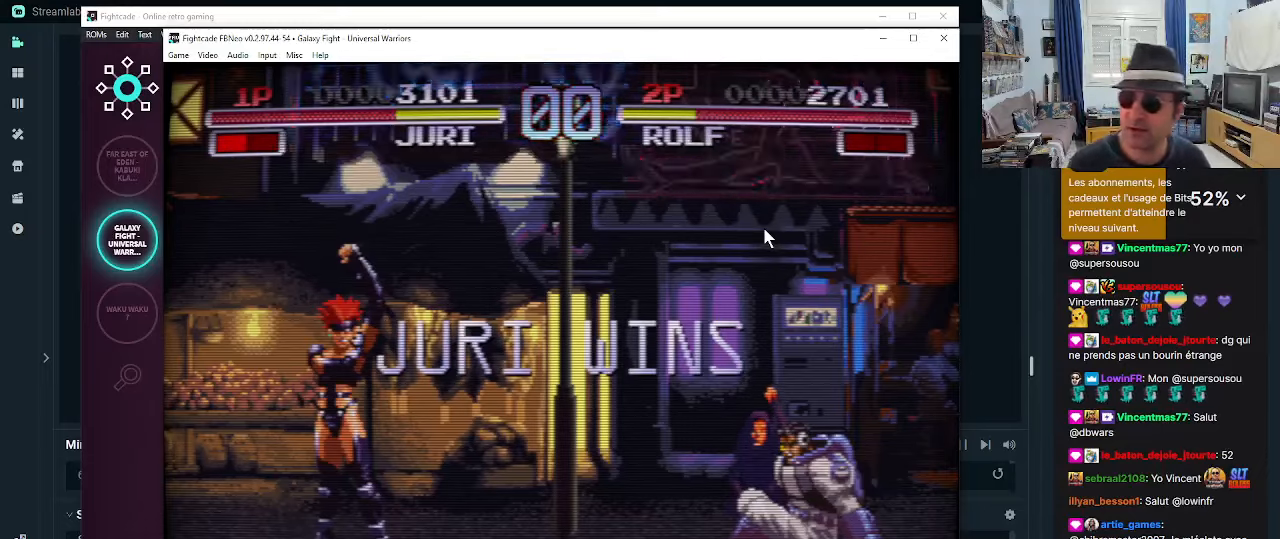
{"dt_ms": 500, "buttons": [], "left_stick": "up", "events": [[67, "left_stick", "right"], [150, "left_stick", "up-left"], [283, "left_stick", "down"], [350, "left_stick", "right"], [433, "left_stick", "up"]]}
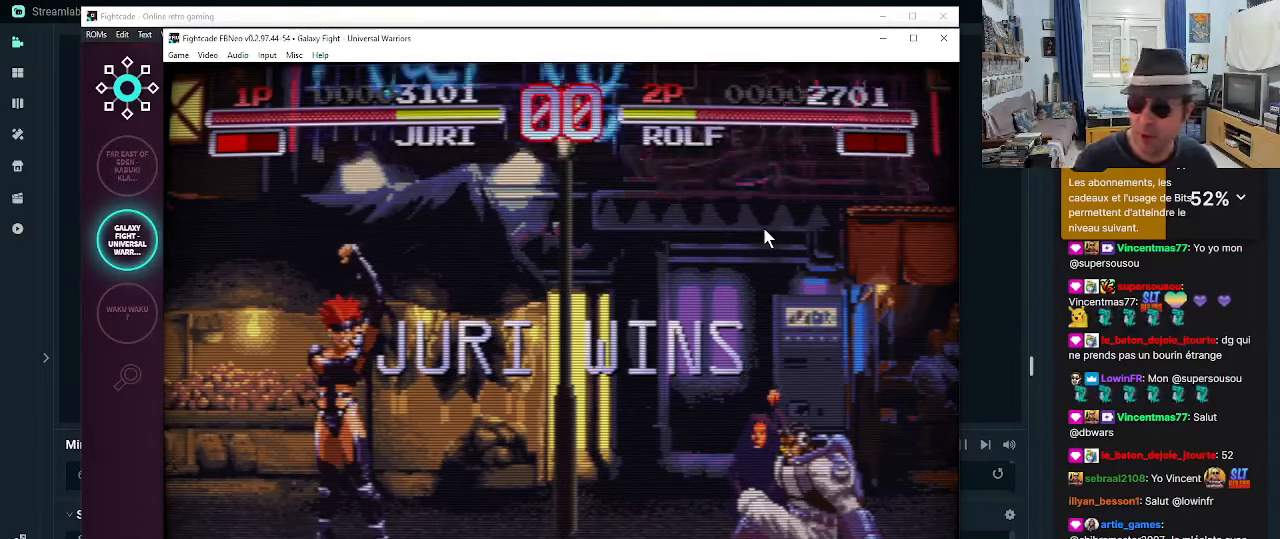
{"dt_ms": 500, "buttons": [], "left_stick": "right", "events": [[17, "left_stick", "left"], [100, "left_stick", "down"], [217, "left_stick", "up"], [317, "left_stick", "left"], [400, "left_stick", "down"], [483, "left_stick", "right"]]}
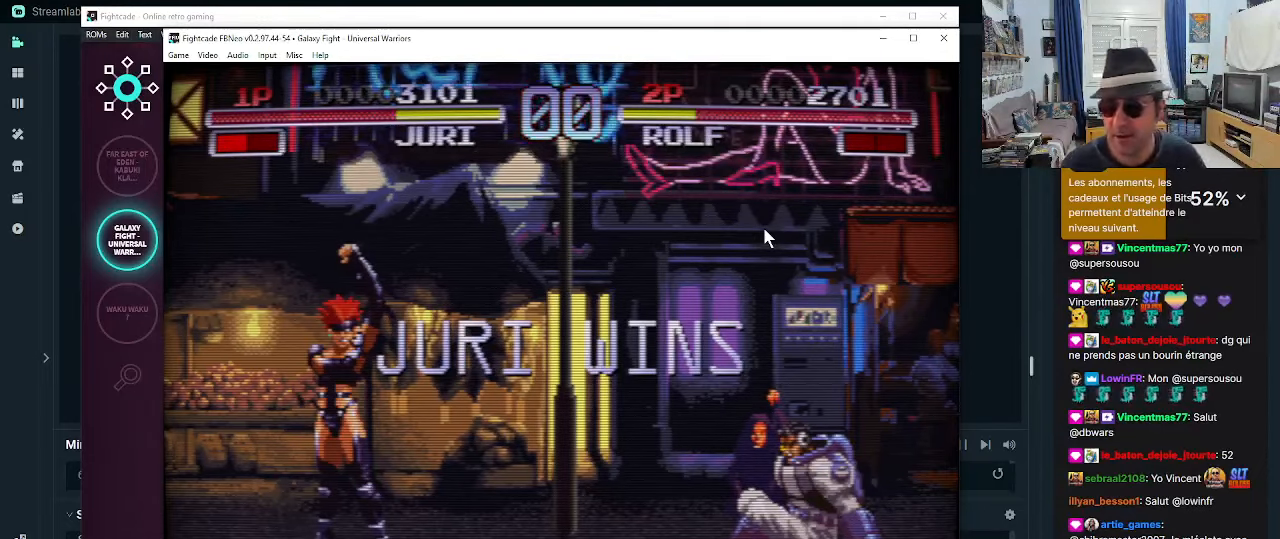
{"dt_ms": 500, "buttons": [], "left_stick": "left", "events": [[50, "left_stick", "up"], [183, "left_stick", "down"], [267, "left_stick", "right"], [350, "left_stick", "up"], [467, "left_stick", "left"]]}
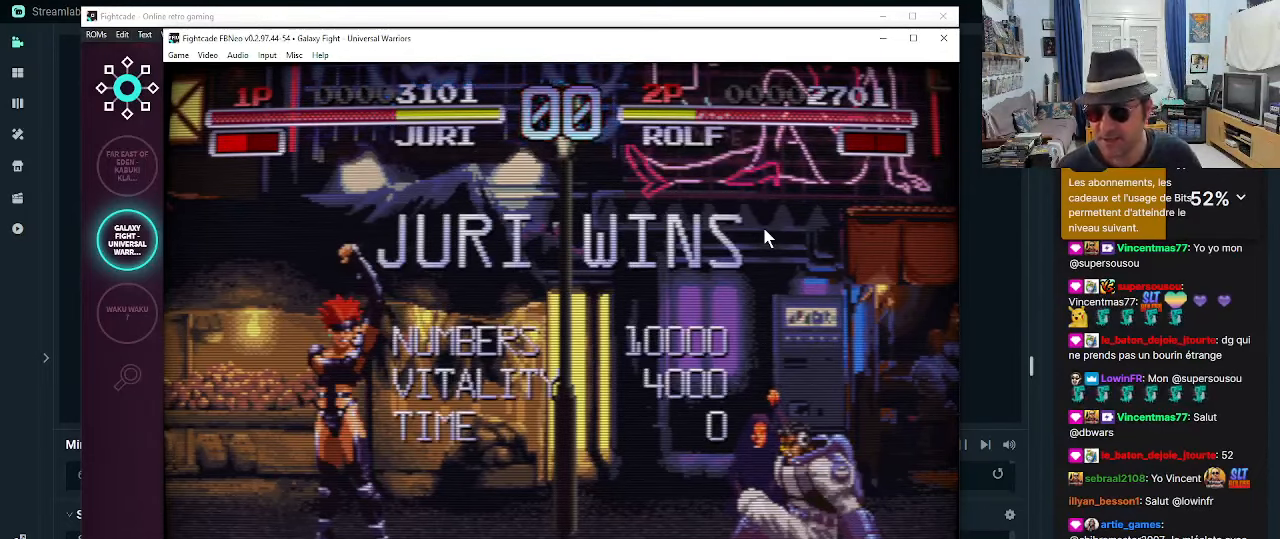
{"dt_ms": 500, "buttons": [], "left_stick": "center", "events": [[17, "left_stick", "down"], [83, "left_stick", "right"], [183, "left_stick", "up"], [250, "left_stick", "left"], [333, "left_stick", "down"], [417, "left_stick", "right"], [500, "left_stick", "center"]]}
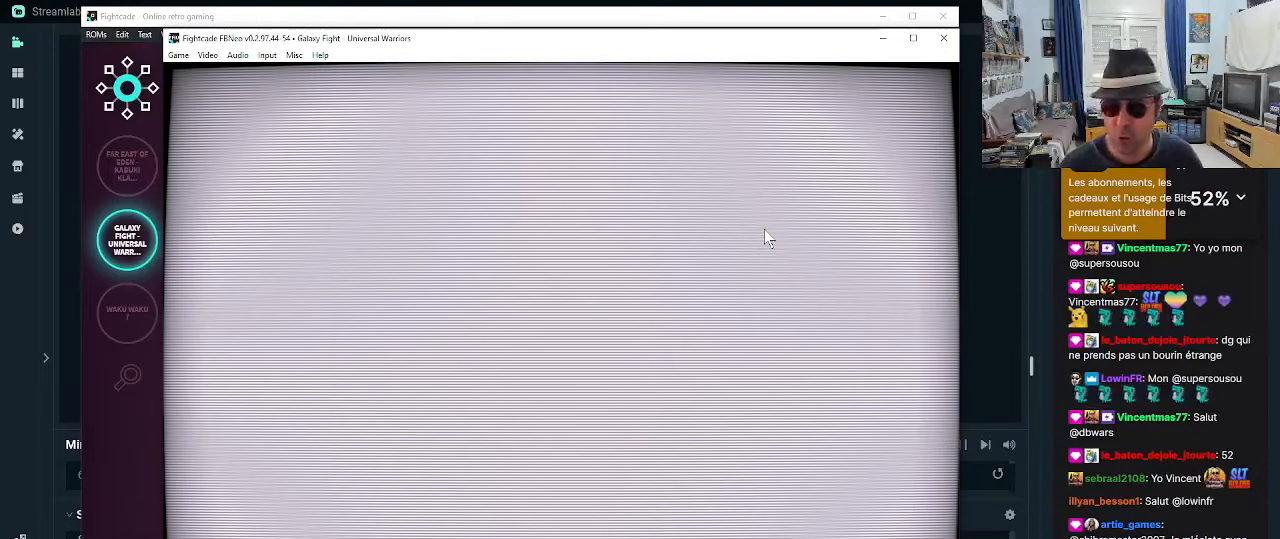
{"dt_ms": 500, "buttons": [], "left_stick": "center", "events": [[50, "left_stick", "left"], [167, "left_stick", "right"], [250, "left_stick", "center"], [333, "left_stick", "left"], [450, "left_stick", "center"]]}
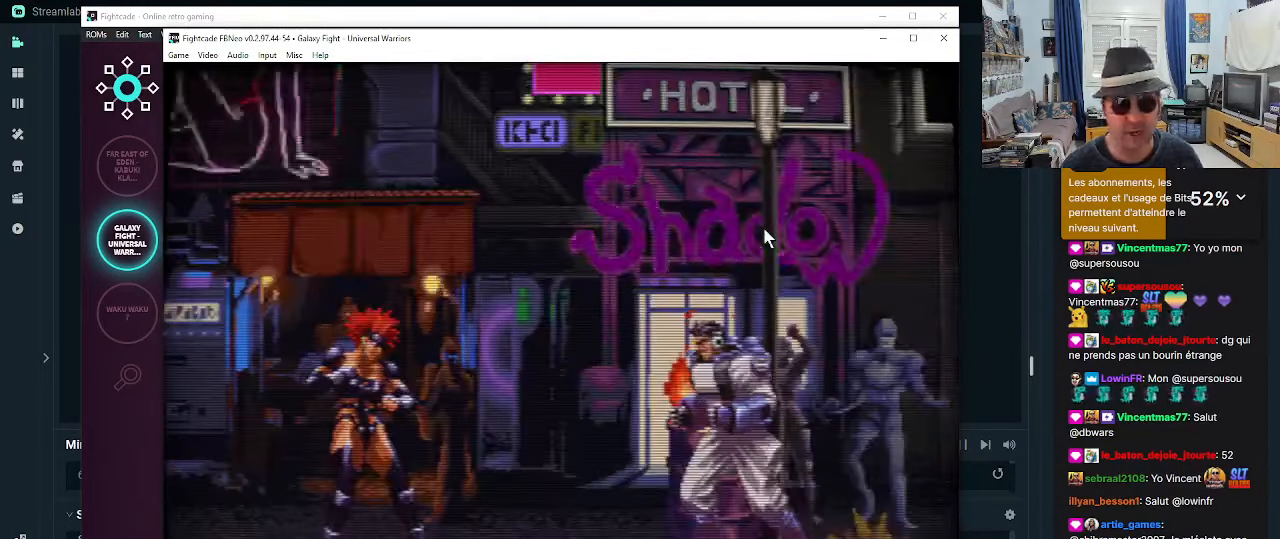
{"dt_ms": 500, "buttons": [], "left_stick": "center", "events": []}
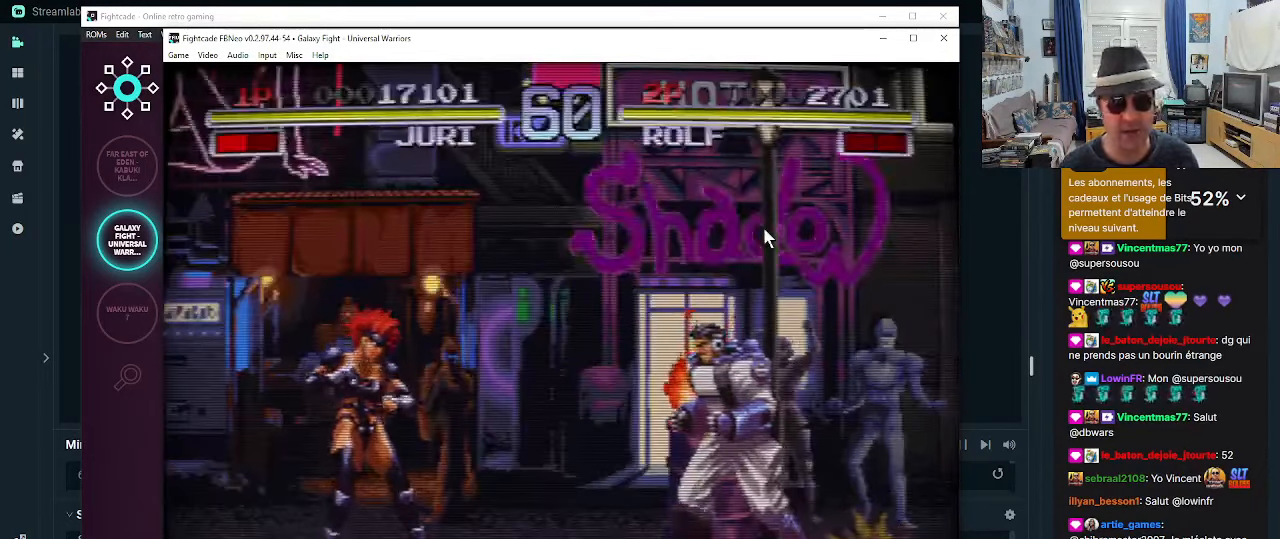
{"dt_ms": 500, "buttons": [], "left_stick": "center", "events": []}
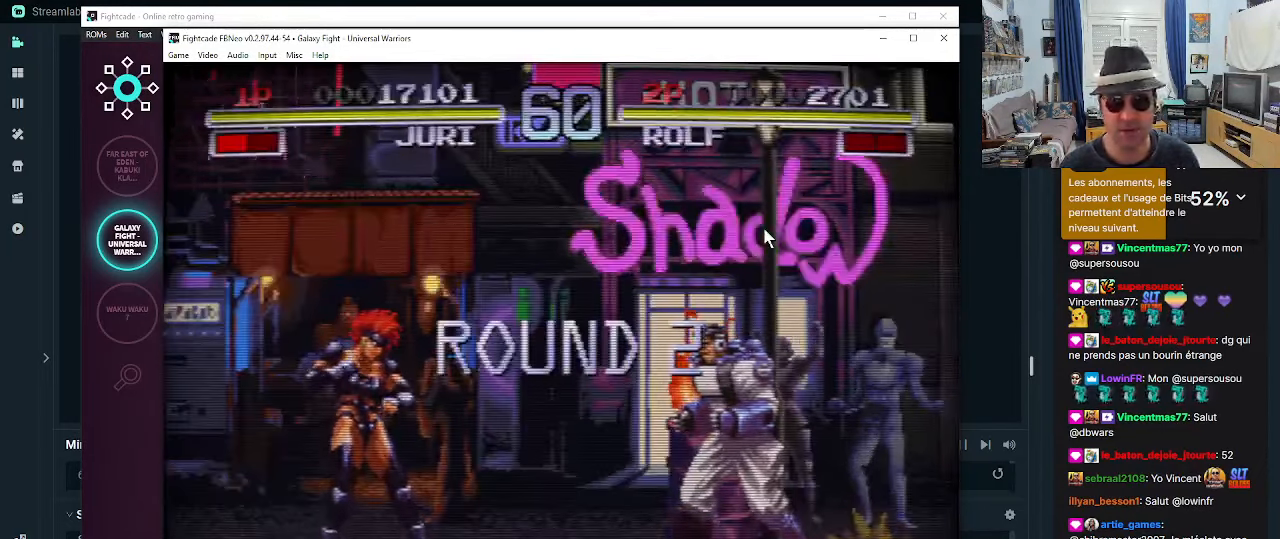
{"dt_ms": 500, "buttons": [], "left_stick": "center", "events": []}
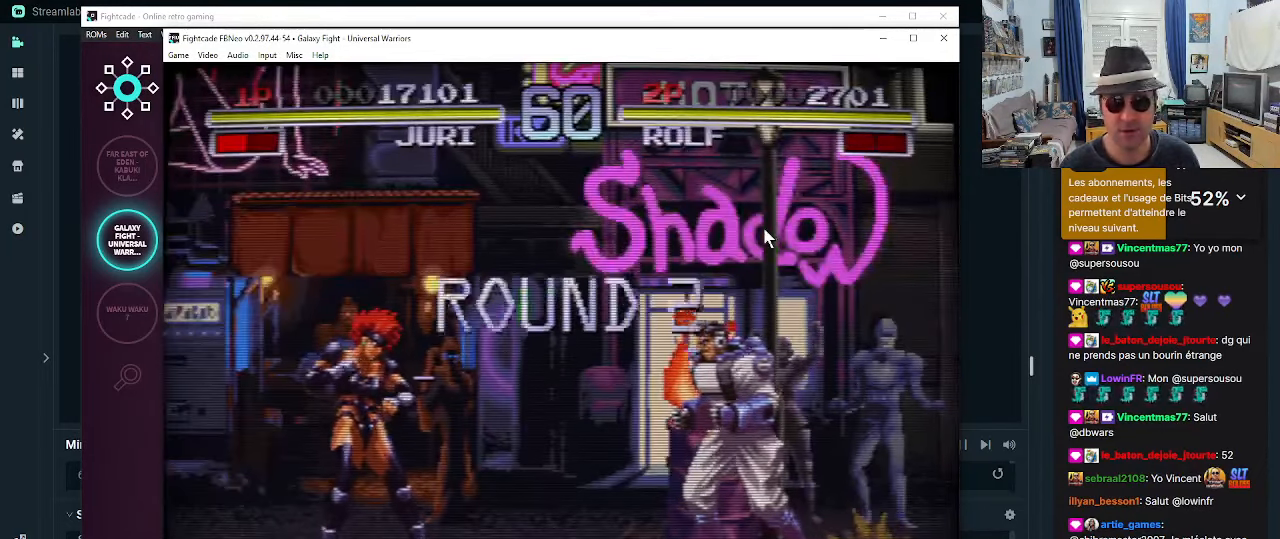
{"dt_ms": 500, "buttons": [], "left_stick": "center", "events": []}
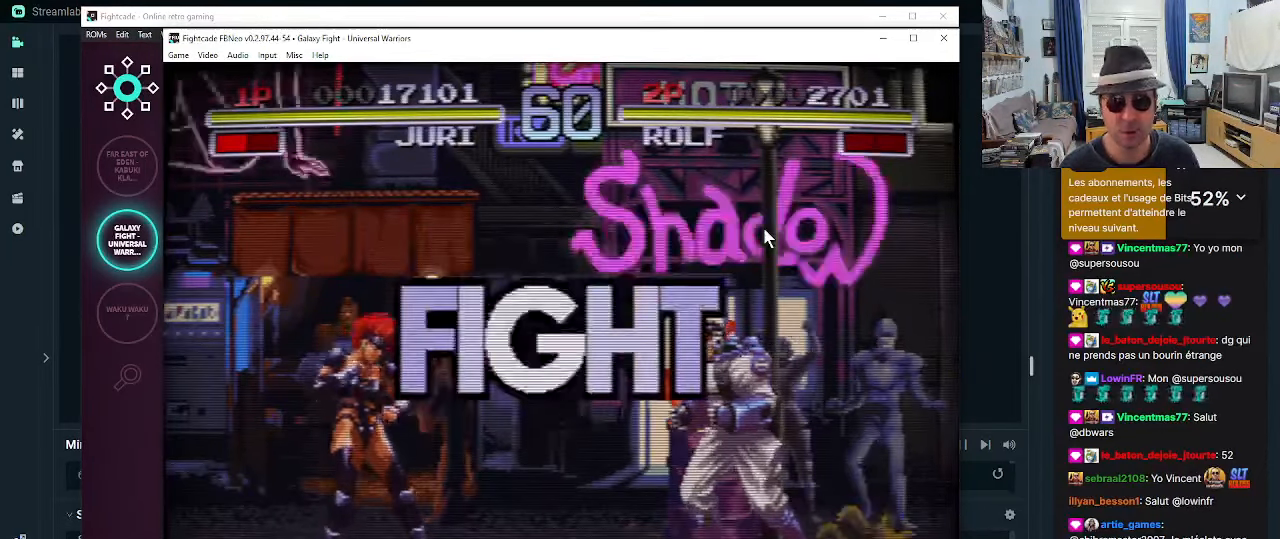
{"dt_ms": 500, "buttons": [], "left_stick": "up-right", "events": [[50, "left_stick", "up-right"]]}
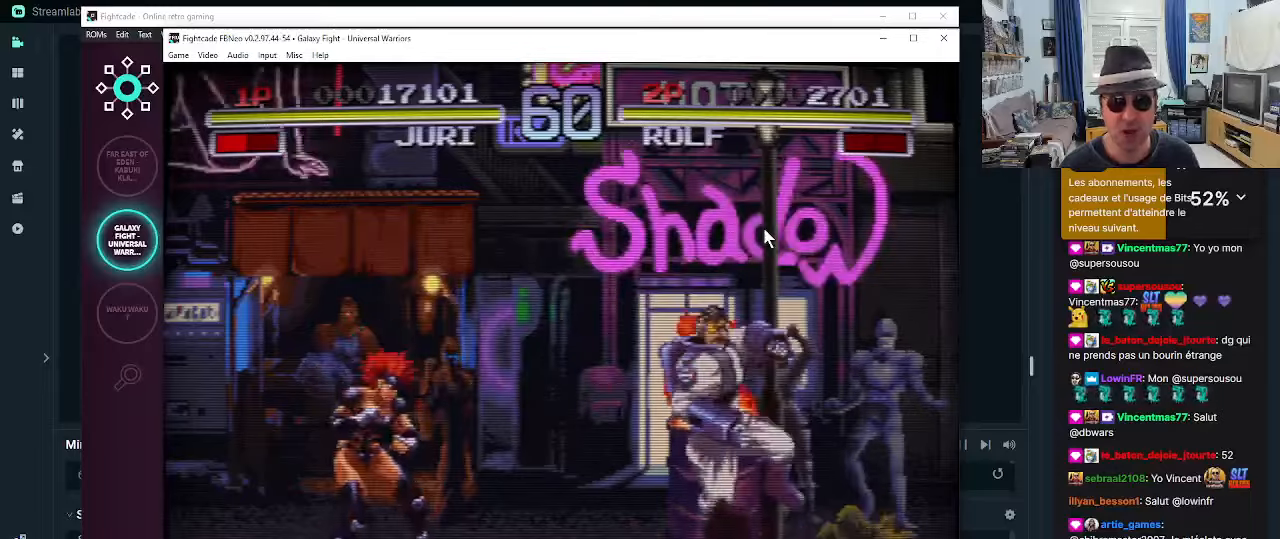
{"dt_ms": 500, "buttons": [], "left_stick": "center", "events": [[134, "CROSS", "down"], [167, "CROSS", "up"], [250, "CROSS", "down"], [467, "CROSS", "up"], [500, "left_stick", "center"]]}
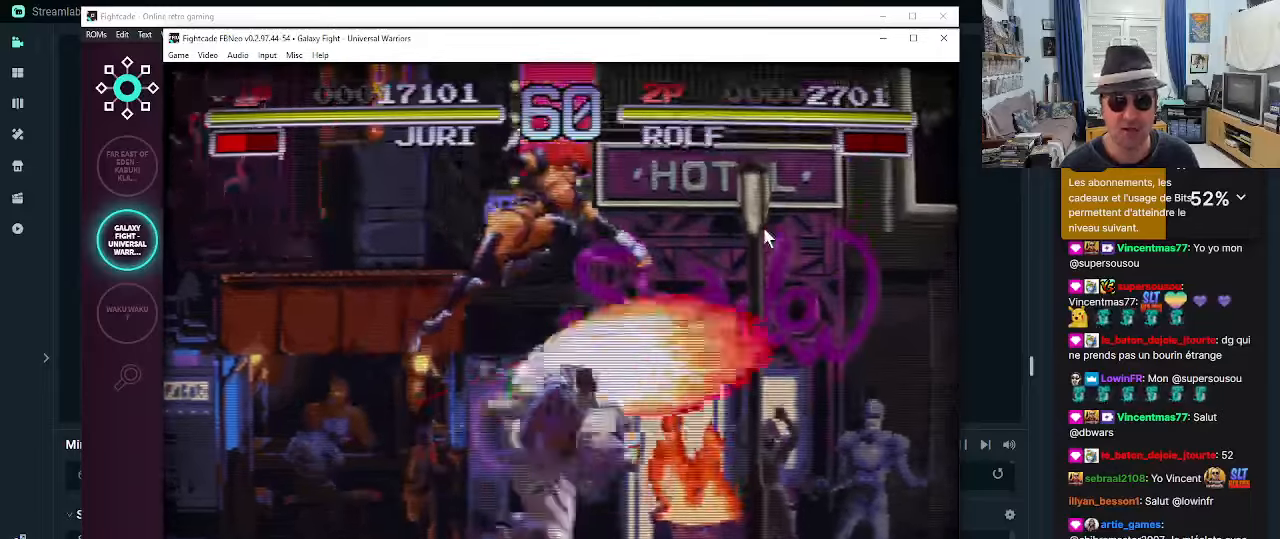
{"dt_ms": 500, "buttons": ["CIRCLE"], "left_stick": "down-right", "events": [[134, "CIRCLE", "down"], [134, "left_stick", "down"], [167, "CIRCLE", "up"], [250, "CIRCLE", "down"], [300, "left_stick", "down-right"], [334, "CIRCLE", "up"], [367, "CIRCLE", "down"], [450, "CIRCLE", "up"], [500, "CIRCLE", "down"]]}
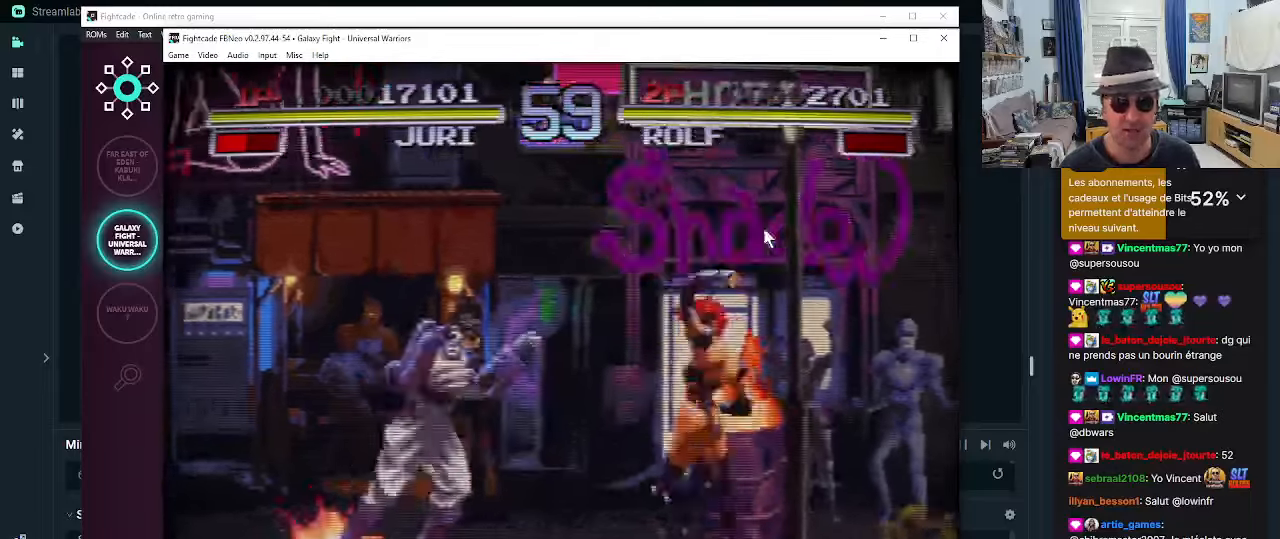
{"dt_ms": 500, "buttons": ["R2"], "left_stick": "down-right"}
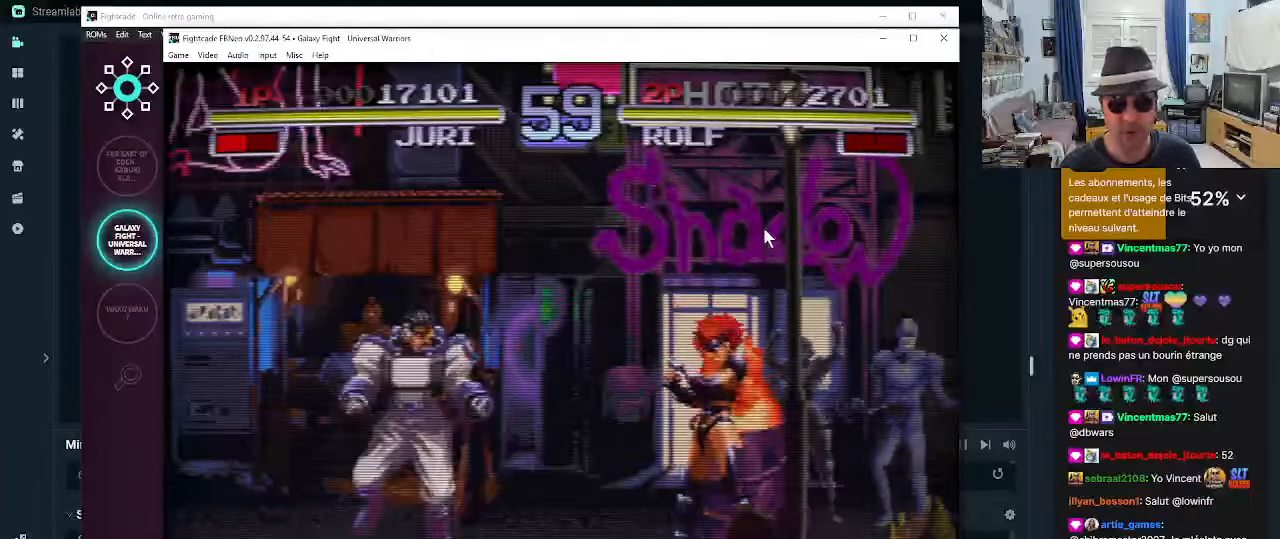
{"dt_ms": 500, "buttons": ["R2"], "left_stick": "down-right", "events": [[34, "R2", "up"], [67, "R2", "down"], [150, "R2", "up"], [234, "R2", "down"], [284, "R2", "up"], [367, "R2", "down"]]}
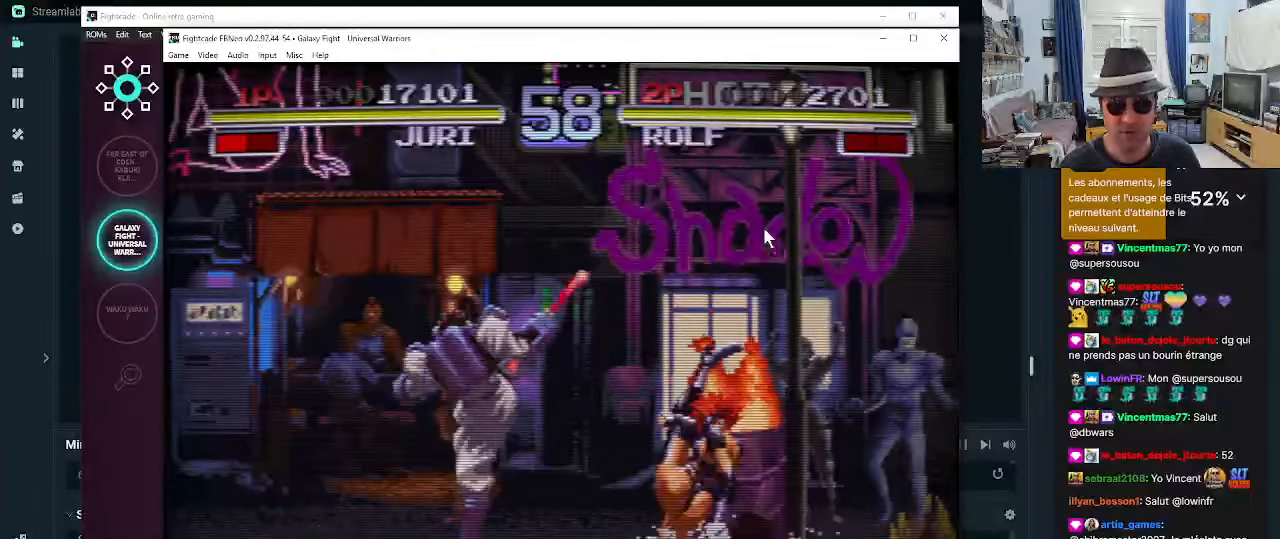
{"dt_ms": 500, "buttons": [], "left_stick": "down-right", "events": [[67, "R2", "up"], [150, "R2", "down"], [200, "R2", "up"], [267, "R2", "down"], [350, "R2", "up"], [434, "R2", "down"], [484, "R2", "up"]]}
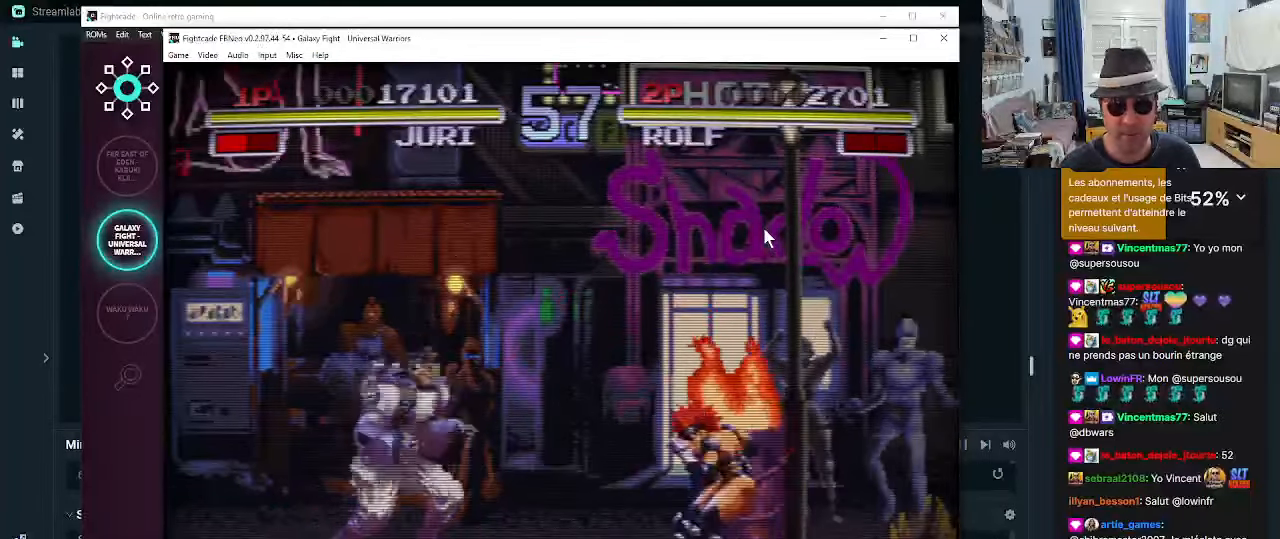
{"dt_ms": 500, "buttons": [], "left_stick": "down-right", "events": [[234, "R2", "down"], [267, "R2", "up"], [350, "R2", "down"], [434, "R2", "up"]]}
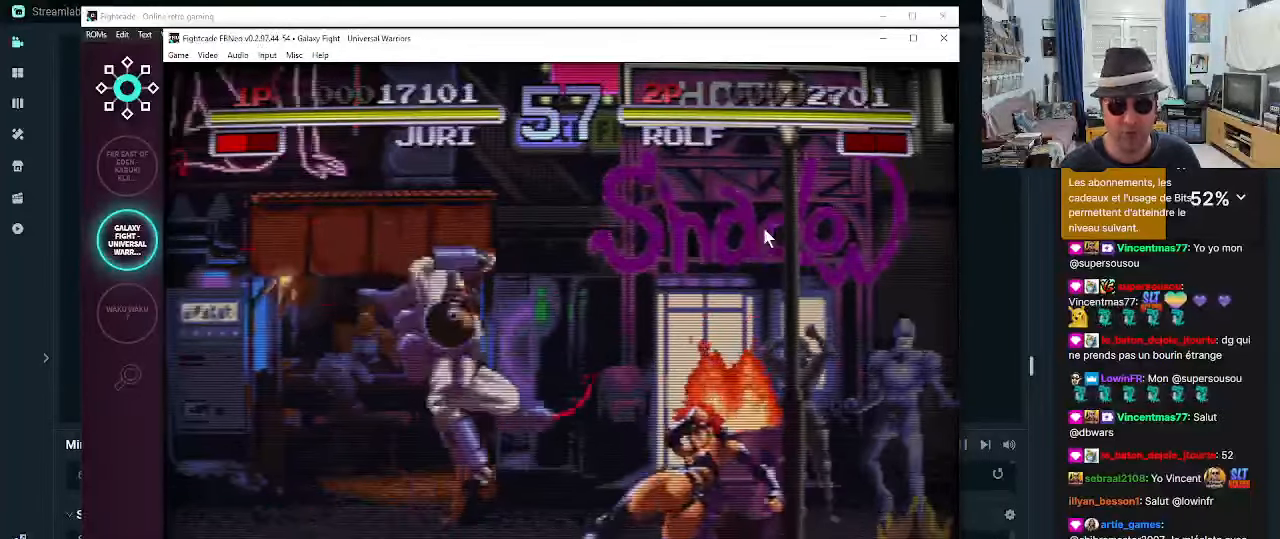
{"dt_ms": 1000, "buttons": [], "left_stick": "down-left"}
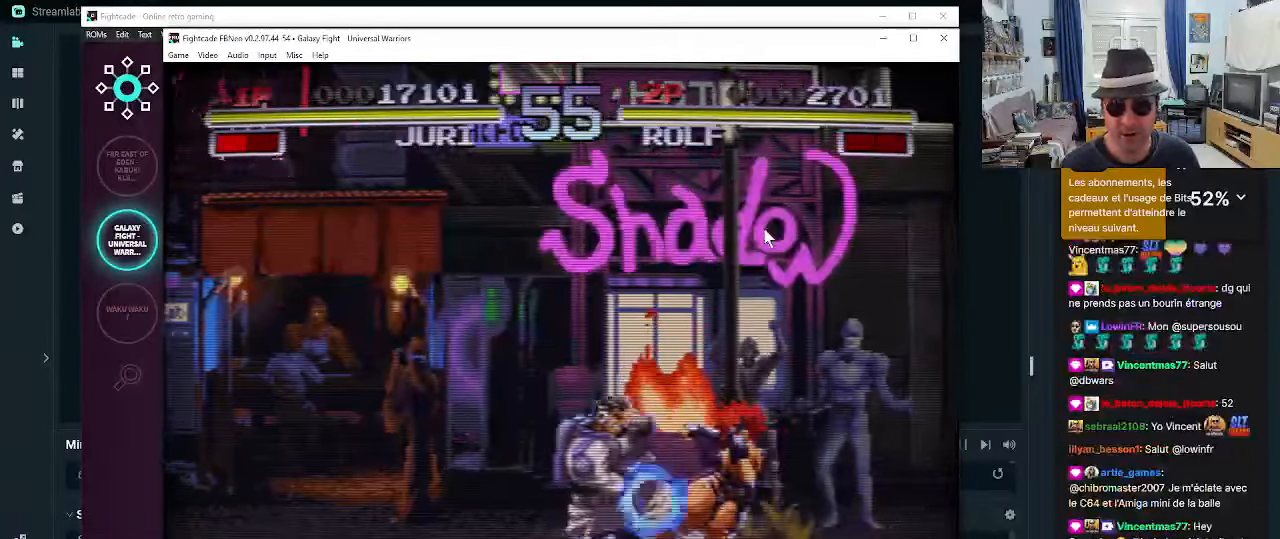
{"dt_ms": 500, "buttons": ["R2"], "left_stick": "down-right", "events": [[50, "left_stick", "down-right"], [84, "R2", "down"], [117, "R2", "up"], [200, "R2", "down"], [300, "R2", "up"], [367, "R2", "down"], [417, "R2", "up"], [500, "R2", "down"]]}
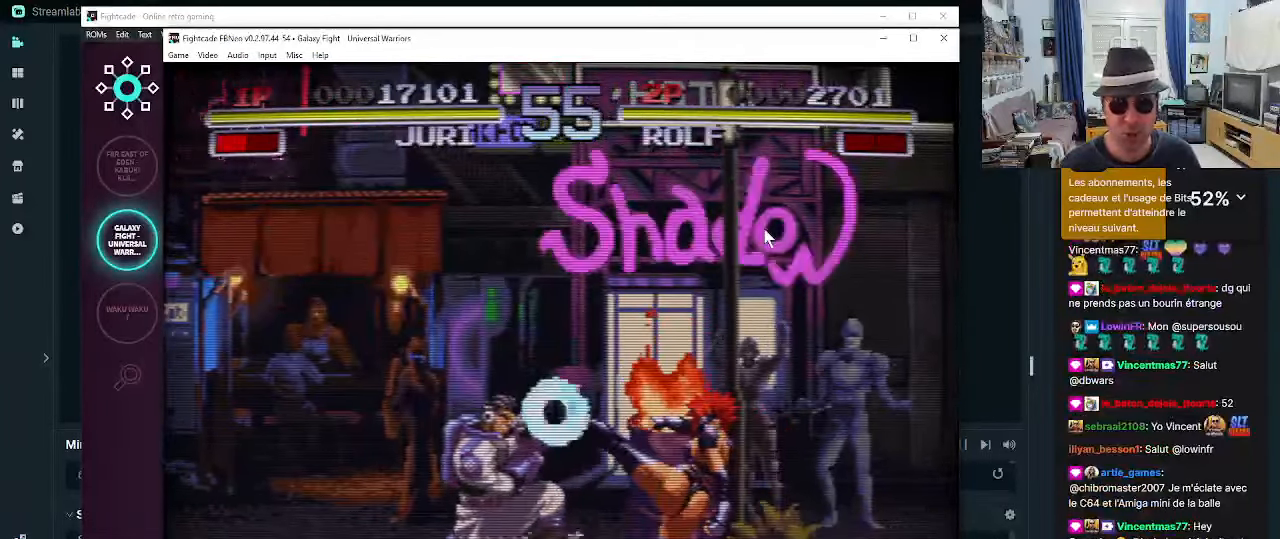
{"dt_ms": 500, "buttons": [], "left_stick": "down-right", "events": [[84, "R2", "up"], [167, "R2", "down"], [200, "R2", "up"], [283, "R2", "down"], [366, "R2", "up"], [416, "R2", "down"], [483, "R2", "up"]]}